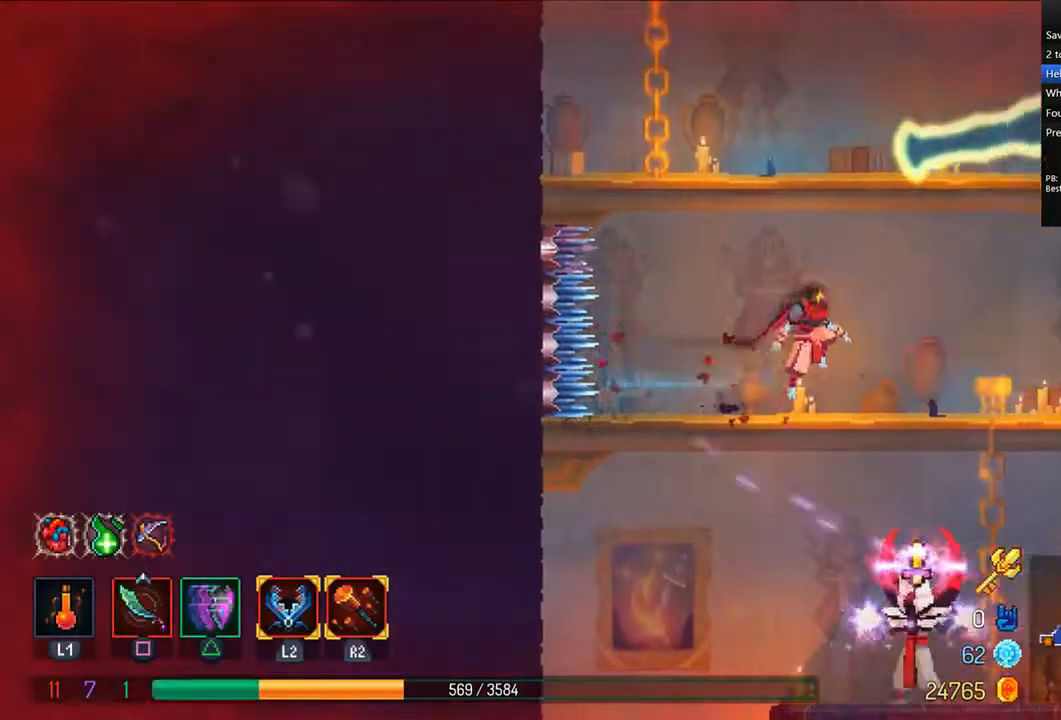
Gameplay with a controller (PlayStation layout); each line is a JSON object with the inputs held at the frame after it (dt_ms = milliseconds from this image to that frame). "events" lists button and stick changes between this image and that frame as [ms after this image, input, new state], when the widget could be followed in between.
{"dt_ms": 500, "buttons": ["DPAD_LEFT"], "left_stick": "center", "right_stick": "center", "events": [[42, "CROSS", "up"], [83, "CROSS", "down"], [167, "CROSS", "up"], [250, "DPAD_DOWN", "up"], [292, "DPAD_LEFT", "down"]]}
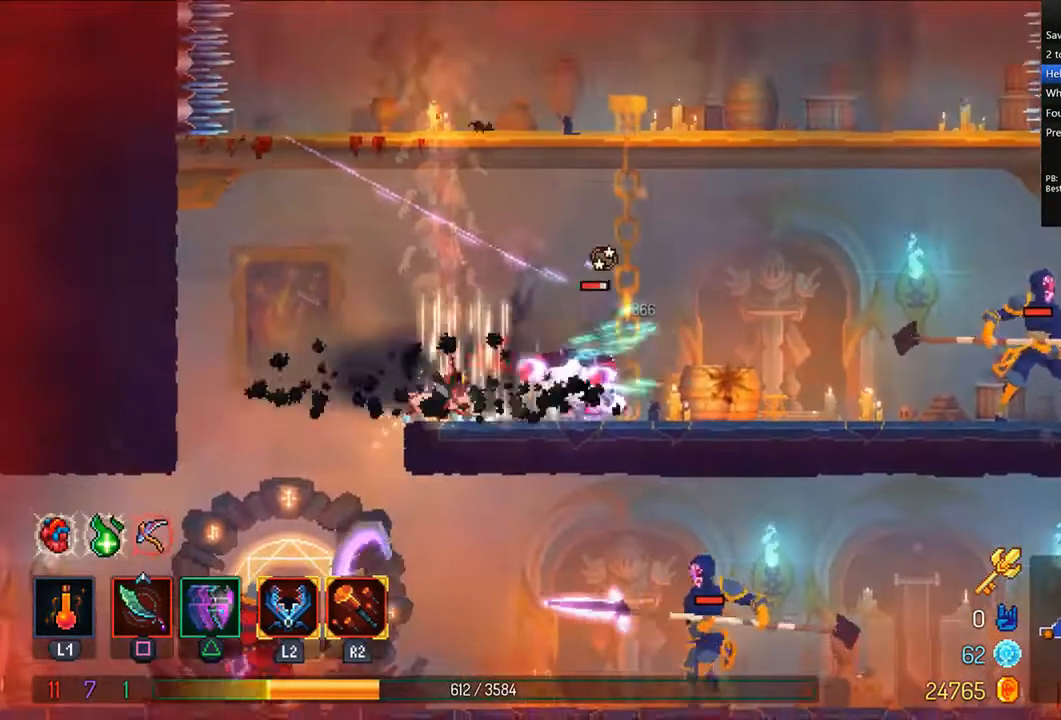
{"dt_ms": 500, "buttons": ["DPAD_LEFT"], "left_stick": "center", "right_stick": "center", "events": []}
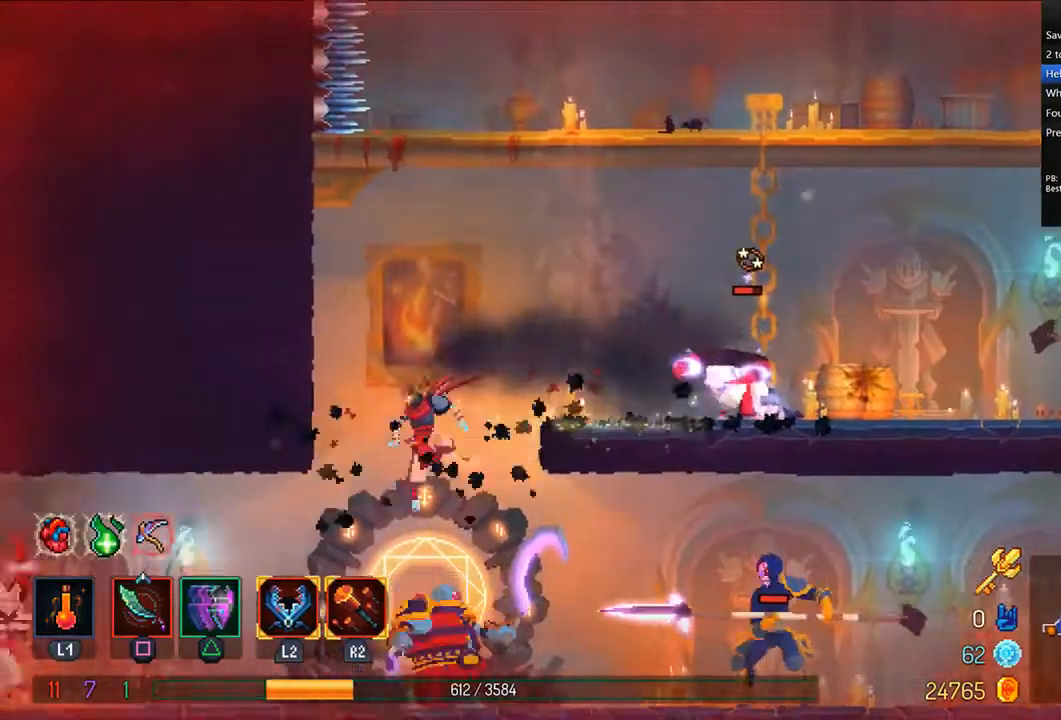
{"dt_ms": 1000, "buttons": ["CROSS", "DPAD_RIGHT"], "left_stick": "center", "right_stick": "center"}
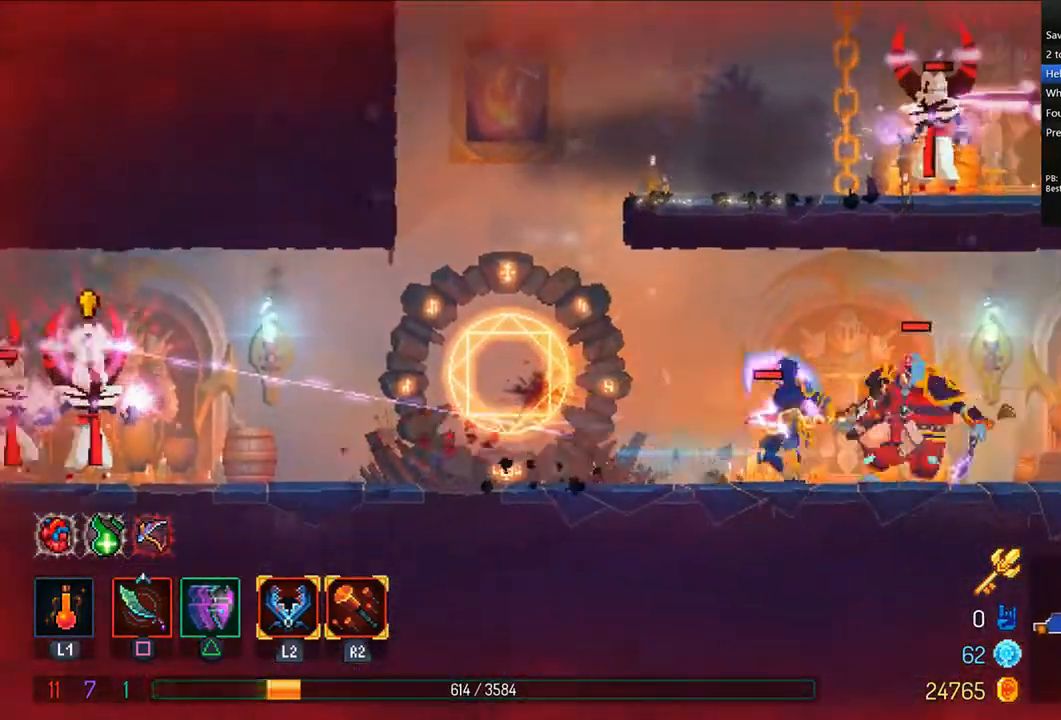
{"dt_ms": 500, "buttons": ["CIRCLE", "TRIANGLE", "DPAD_RIGHT"], "left_stick": "center", "right_stick": "center", "events": [[125, "CROSS", "up"], [417, "TRIANGLE", "down"], [458, "CIRCLE", "down"]]}
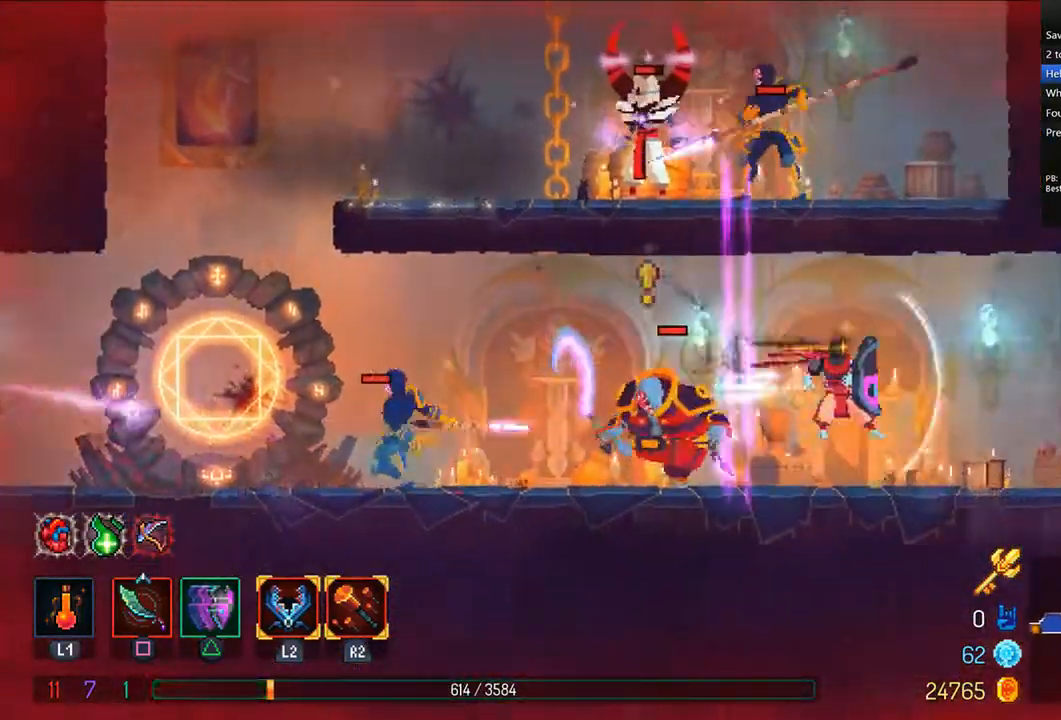
{"dt_ms": 500, "buttons": ["DPAD_RIGHT"], "left_stick": "center", "right_stick": "center", "events": [[167, "CIRCLE", "up"], [167, "TRIANGLE", "up"]]}
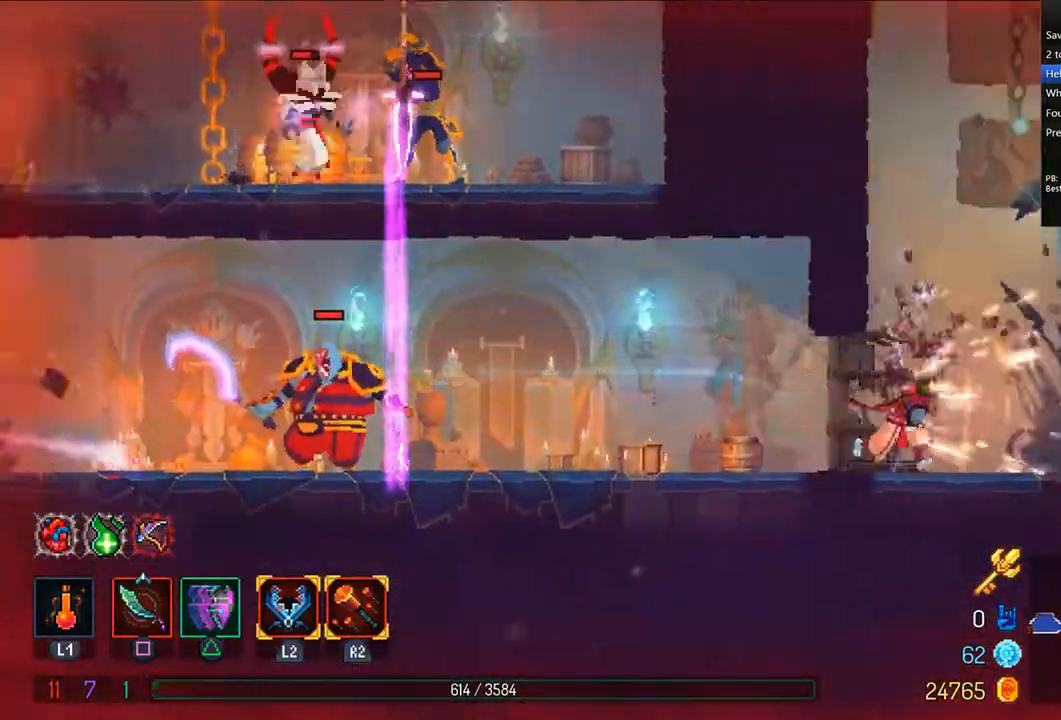
{"dt_ms": 500, "buttons": ["CIRCLE", "TRIANGLE", "DPAD_RIGHT"], "left_stick": "center", "right_stick": "center", "events": [[42, "right_stick", "left"], [167, "CROSS", "down"], [208, "CROSS", "up"], [208, "right_stick", "center"], [333, "TRIANGLE", "down"], [375, "CIRCLE", "down"]]}
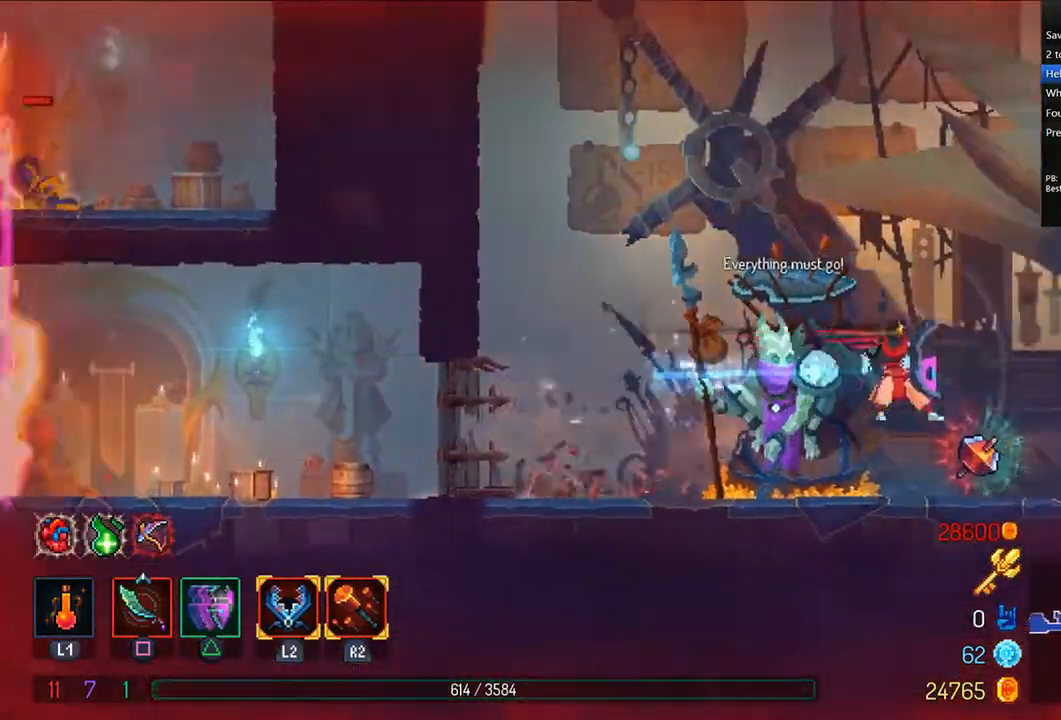
{"dt_ms": 500, "buttons": ["L1"], "left_stick": "center", "right_stick": "down-left", "events": [[125, "CIRCLE", "up"], [125, "TRIANGLE", "up"], [333, "DPAD_RIGHT", "up"], [375, "L1", "down"], [375, "right_stick", "down-left"]]}
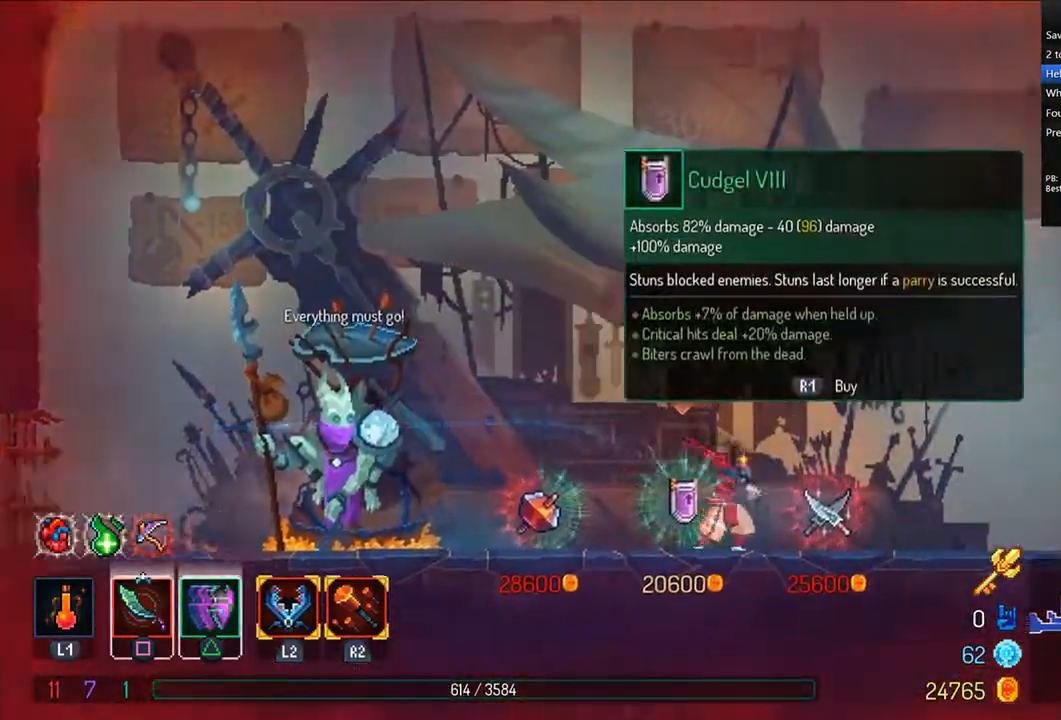
{"dt_ms": 500, "buttons": ["L1"], "left_stick": "center", "right_stick": "center", "events": [[42, "right_stick", "center"]]}
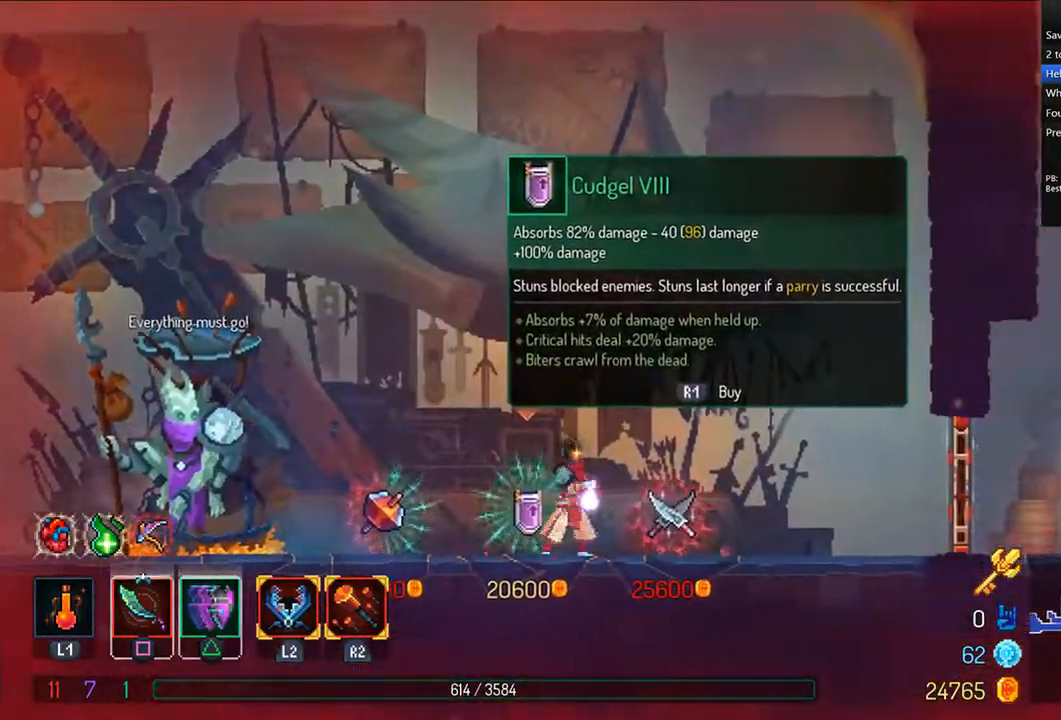
{"dt_ms": 500, "buttons": ["L1"], "left_stick": "center", "right_stick": "center", "events": []}
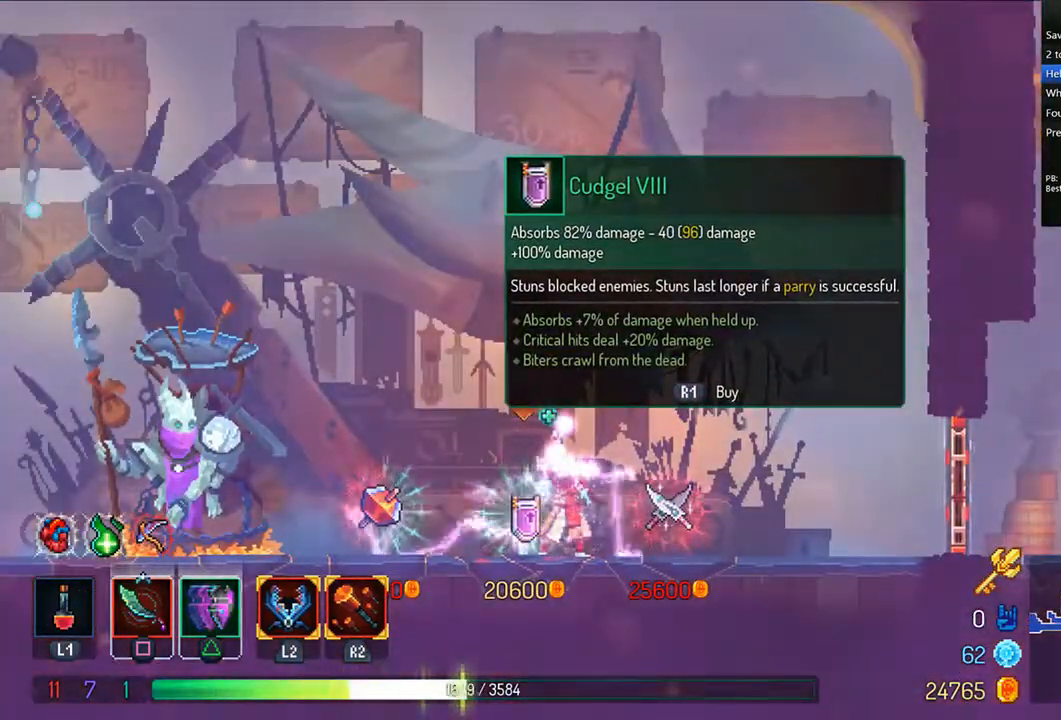
{"dt_ms": 500, "buttons": ["DPAD_RIGHT"], "left_stick": "center", "right_stick": "center", "events": [[417, "L1", "up"], [458, "DPAD_RIGHT", "down"]]}
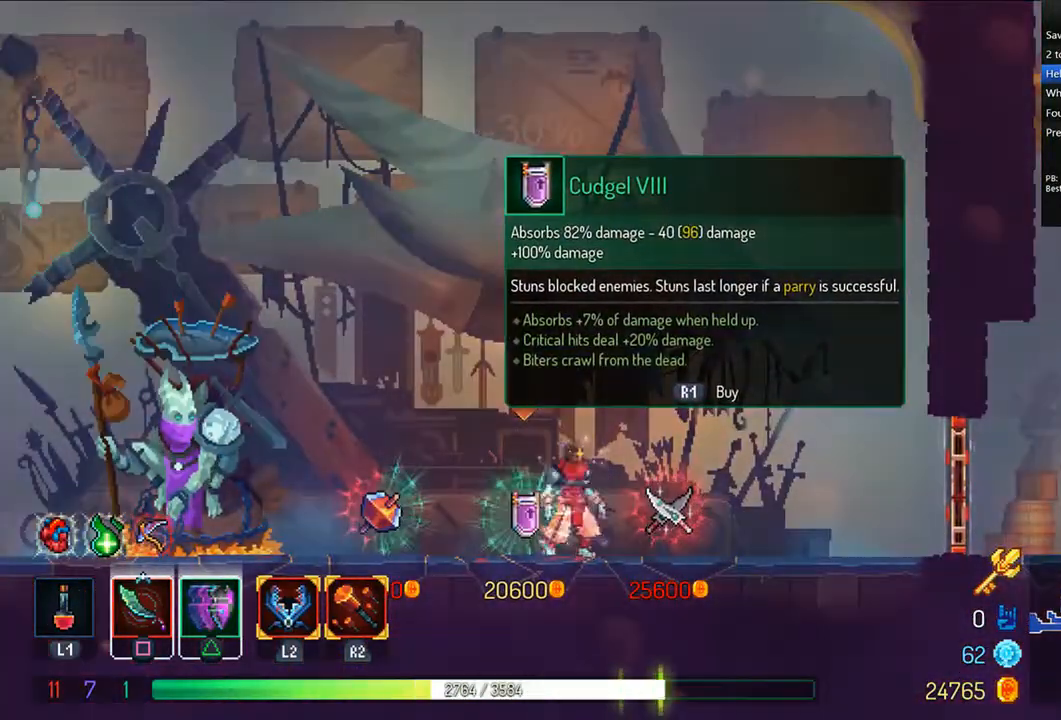
{"dt_ms": 500, "buttons": ["DPAD_RIGHT"], "left_stick": "center", "right_stick": "center", "events": [[83, "TRIANGLE", "down"], [167, "CIRCLE", "down"], [375, "CIRCLE", "up"], [417, "TRIANGLE", "up"]]}
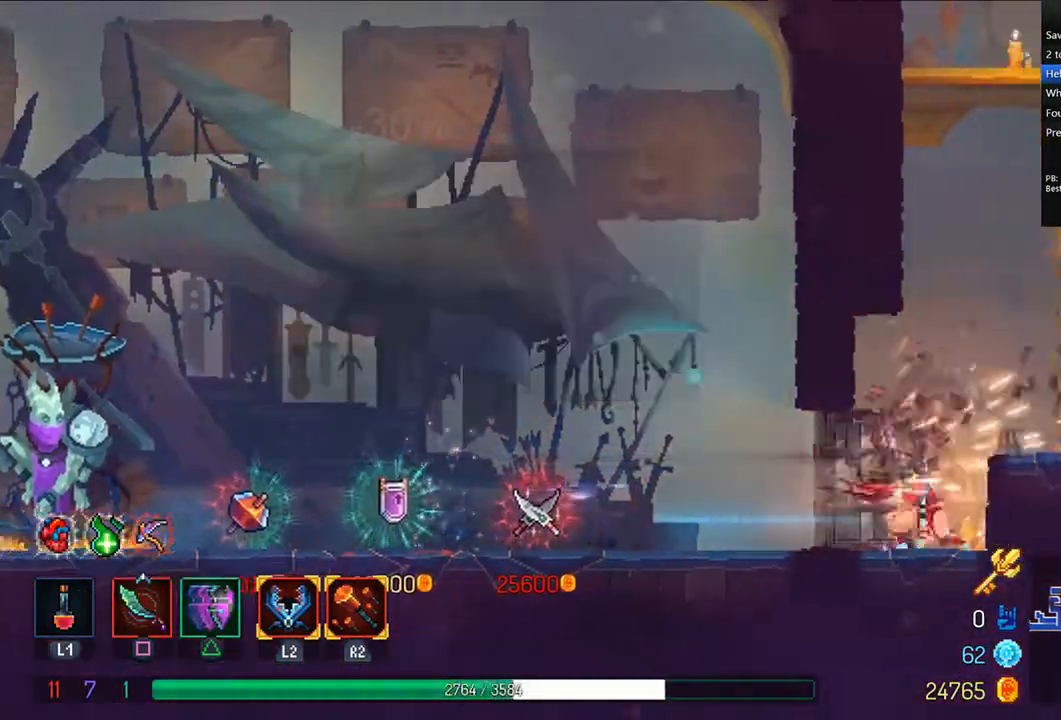
{"dt_ms": 500, "buttons": ["CROSS", "DPAD_RIGHT"], "left_stick": "center", "right_stick": "center", "events": [[42, "CROSS", "down"], [125, "CROSS", "up"], [167, "CROSS", "down"], [292, "CROSS", "up"], [375, "CROSS", "down"], [417, "CROSS", "up"], [500, "CROSS", "down"]]}
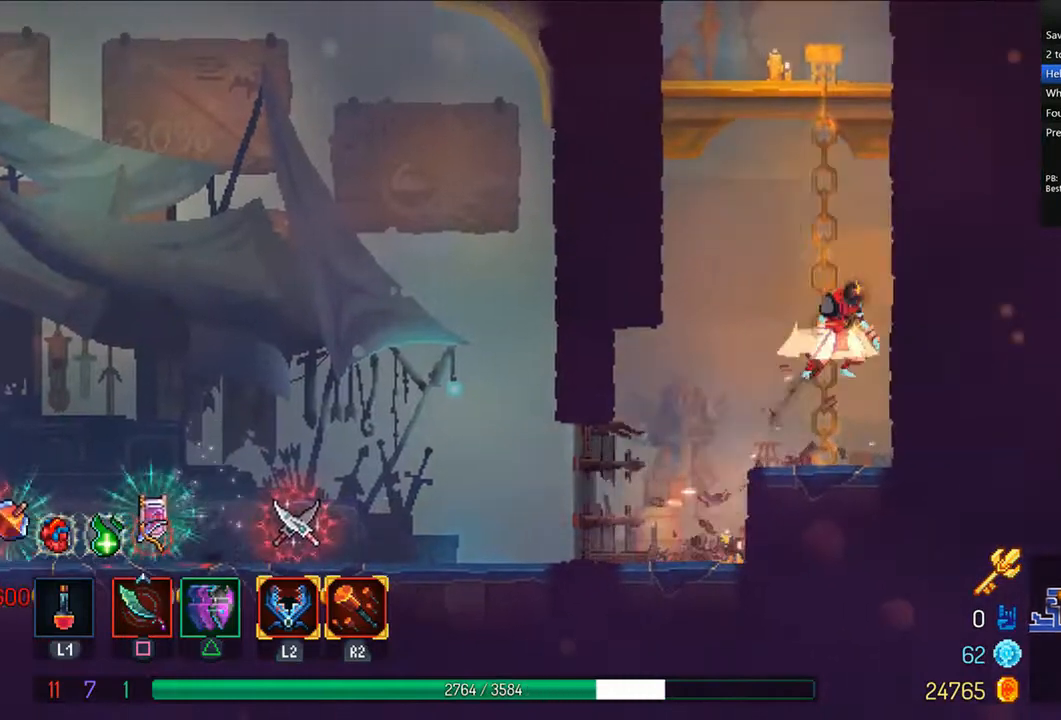
{"dt_ms": 500, "buttons": ["CROSS", "DPAD_UP"], "left_stick": "center", "right_stick": "center", "events": [[42, "DPAD_RIGHT", "up"], [42, "DPAD_UP", "down"], [83, "CROSS", "up"], [167, "CROSS", "down"], [250, "CROSS", "up"], [333, "CROSS", "down"], [417, "CROSS", "up"], [500, "CROSS", "down"]]}
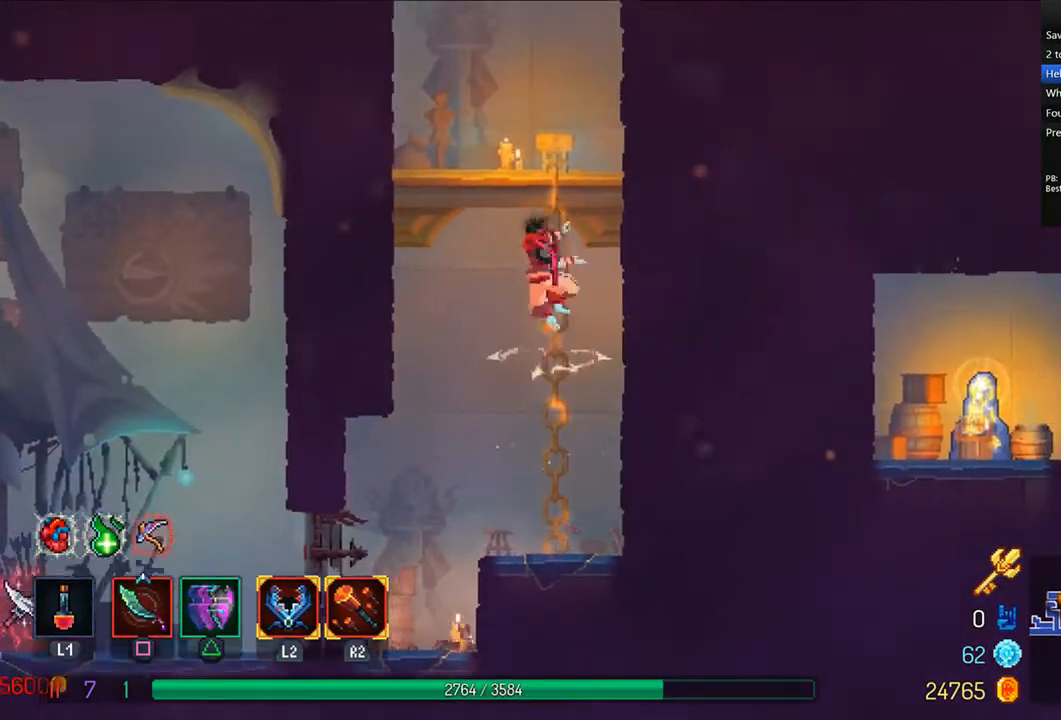
{"dt_ms": 500, "buttons": ["DPAD_LEFT"], "left_stick": "center", "right_stick": "center", "events": [[83, "CROSS", "up"], [125, "CROSS", "down"], [250, "CROSS", "up"], [333, "DPAD_UP", "up"], [500, "DPAD_LEFT", "down"]]}
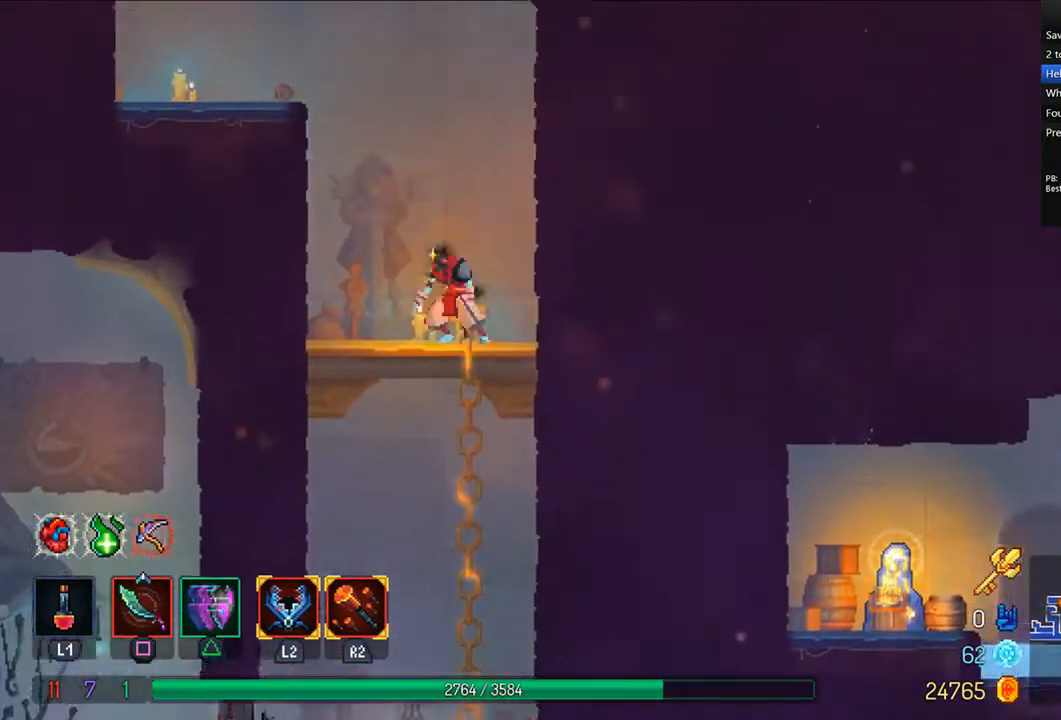
{"dt_ms": 500, "buttons": ["DPAD_LEFT"], "left_stick": "center", "right_stick": "center", "events": [[42, "CROSS", "down"], [167, "CROSS", "up"], [208, "CROSS", "down"], [292, "CROSS", "up"]]}
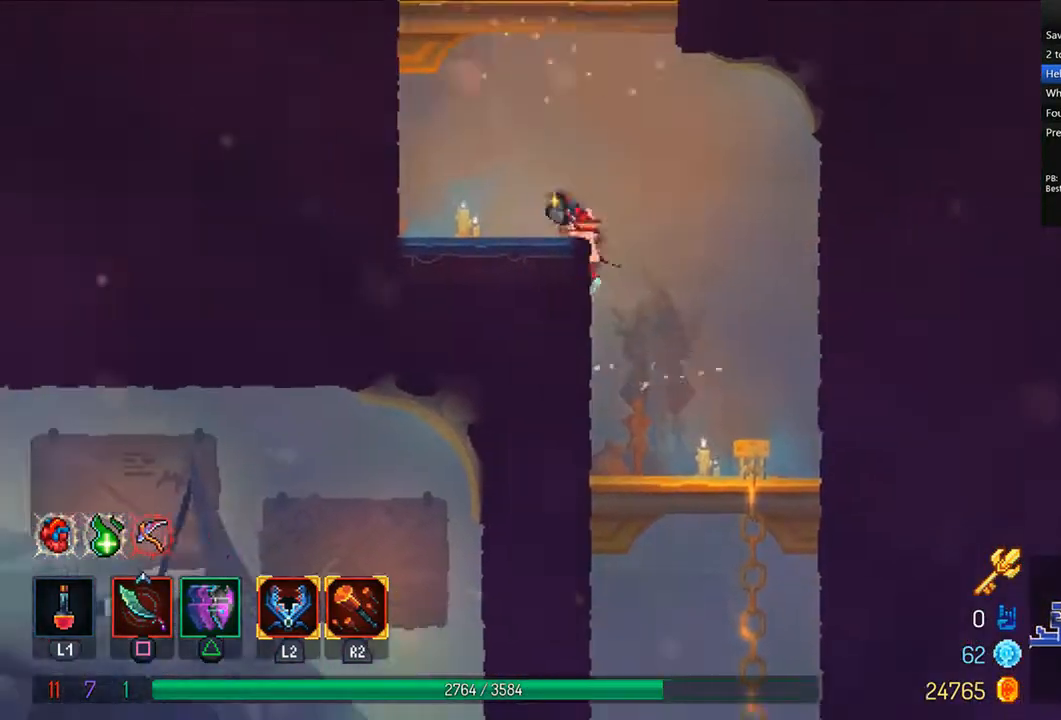
{"dt_ms": 500, "buttons": ["DPAD_RIGHT"], "left_stick": "center", "right_stick": "center", "events": [[125, "CROSS", "down"], [125, "DPAD_LEFT", "up"], [208, "CROSS", "up"], [250, "CROSS", "down"], [375, "CROSS", "up"], [458, "DPAD_RIGHT", "down"]]}
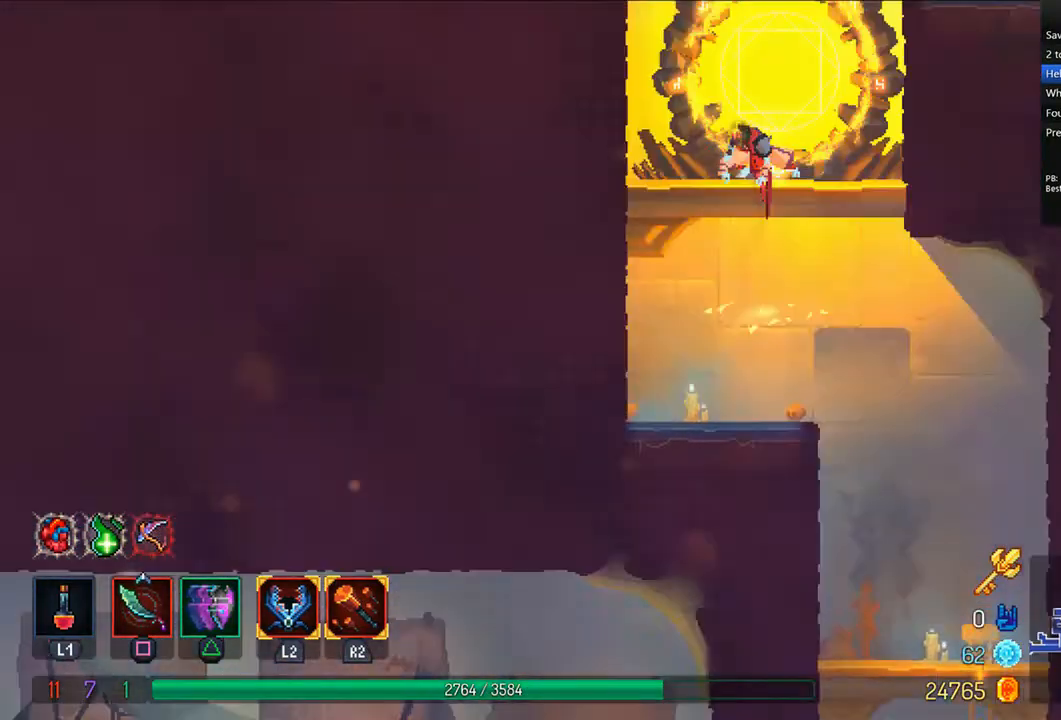
{"dt_ms": 500, "buttons": ["CROSS", "DPAD_RIGHT"], "left_stick": "center", "right_stick": "center", "events": [[167, "DPAD_RIGHT", "up"], [333, "CROSS", "down"], [417, "CROSS", "up"], [417, "DPAD_RIGHT", "down"], [500, "CROSS", "down"]]}
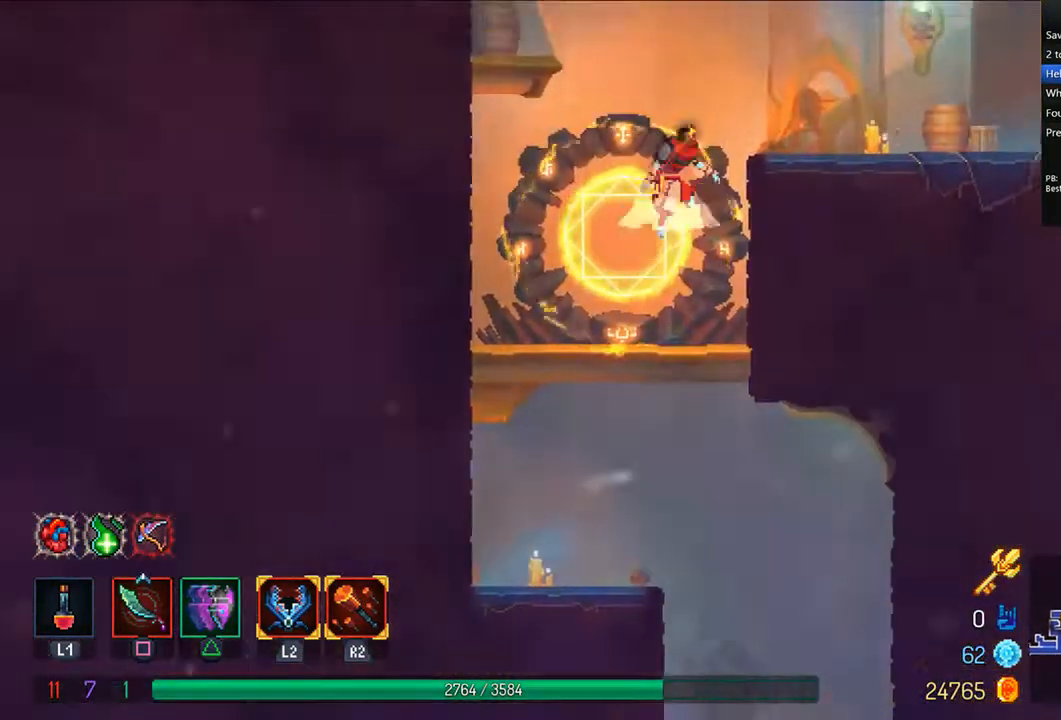
{"dt_ms": 500, "buttons": ["DPAD_RIGHT"], "left_stick": "center", "right_stick": "center", "events": [[83, "CROSS", "up"], [167, "CROSS", "down"], [250, "CROSS", "up"]]}
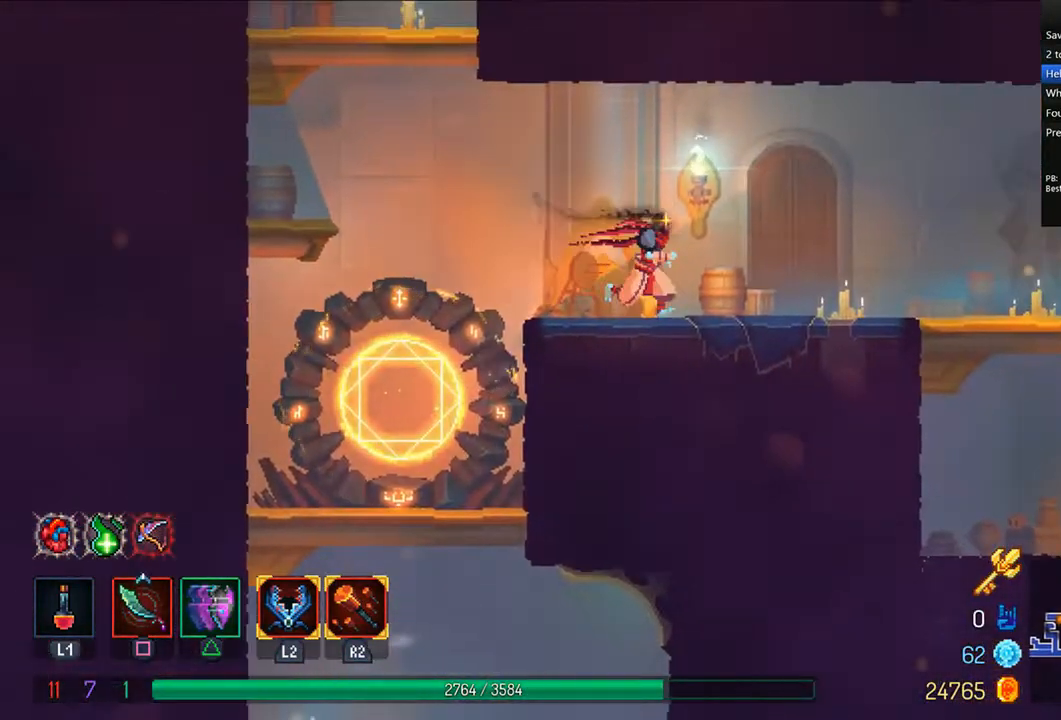
{"dt_ms": 500, "buttons": ["DPAD_LEFT"], "left_stick": "center", "right_stick": "center", "events": [[250, "DPAD_RIGHT", "up"], [417, "DPAD_LEFT", "down"]]}
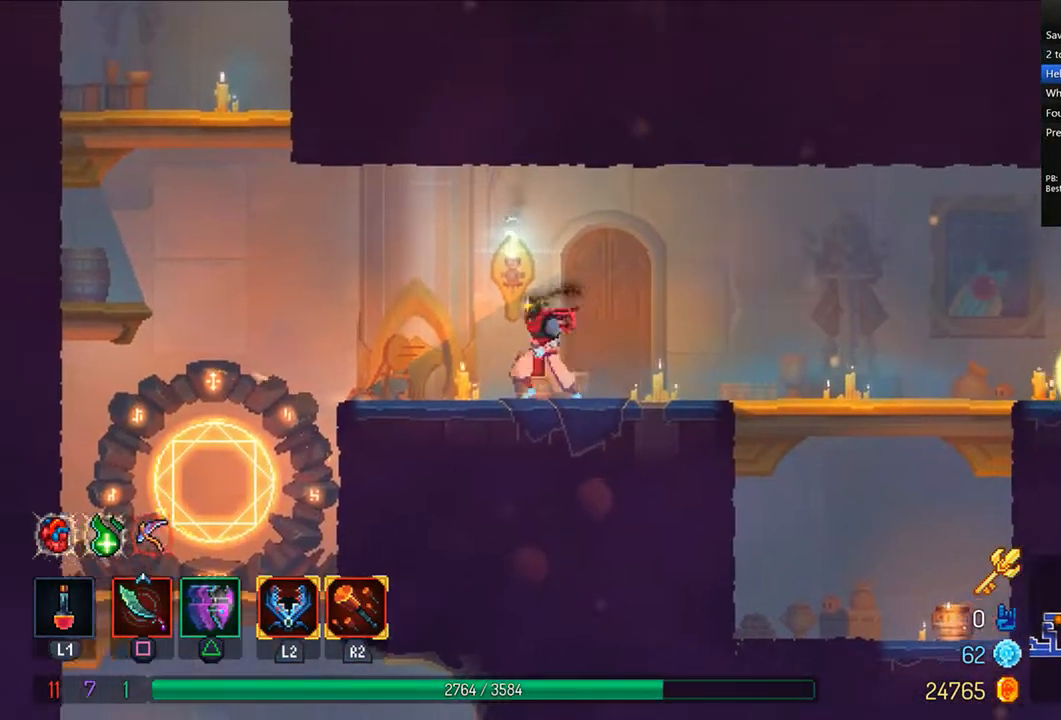
{"dt_ms": 500, "buttons": ["CIRCLE", "TRIANGLE", "DPAD_RIGHT"], "left_stick": "center", "right_stick": "center", "events": [[167, "DPAD_LEFT", "up"], [292, "DPAD_RIGHT", "down"], [417, "TRIANGLE", "down"], [458, "CIRCLE", "down"]]}
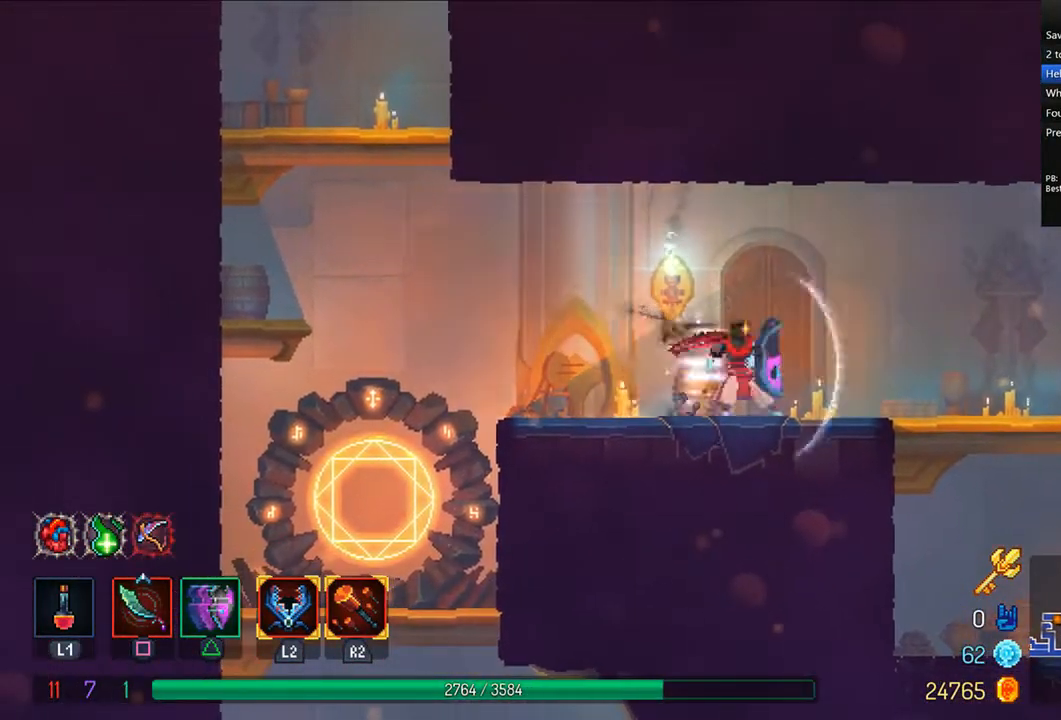
{"dt_ms": 500, "buttons": ["DPAD_RIGHT"], "left_stick": "center", "right_stick": "center", "events": [[167, "TRIANGLE", "up"], [208, "CIRCLE", "up"], [333, "CROSS", "down"], [458, "CROSS", "up"]]}
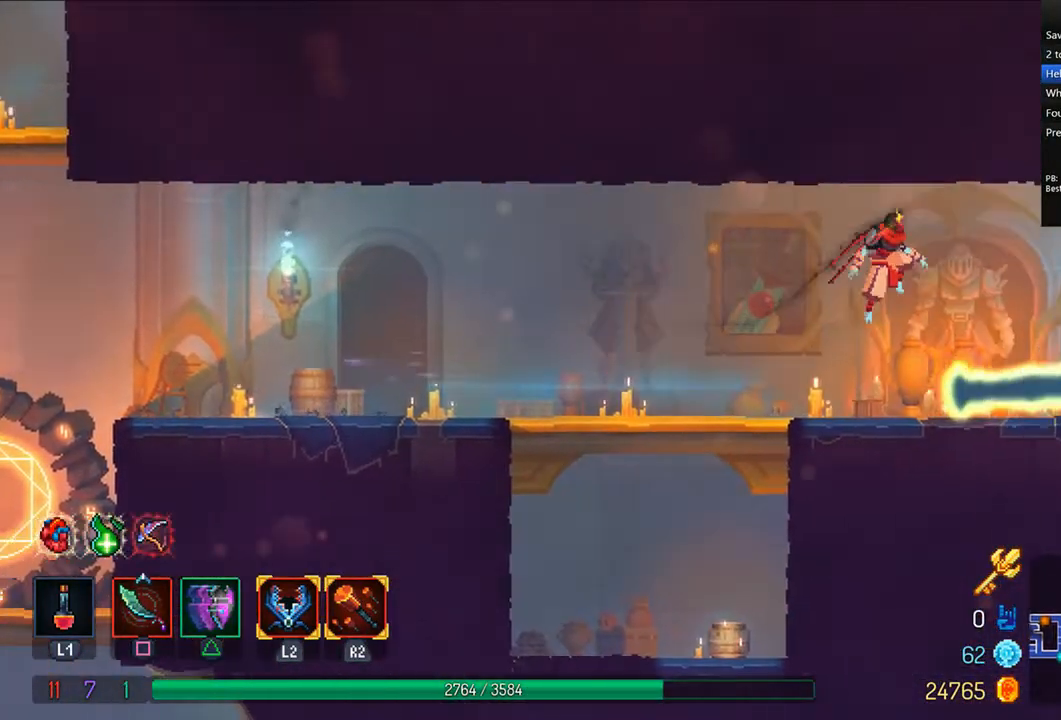
{"dt_ms": 500, "buttons": [], "left_stick": "center", "right_stick": "center", "events": [[83, "DPAD_RIGHT", "up"], [250, "R1", "down"], [292, "R1", "up"]]}
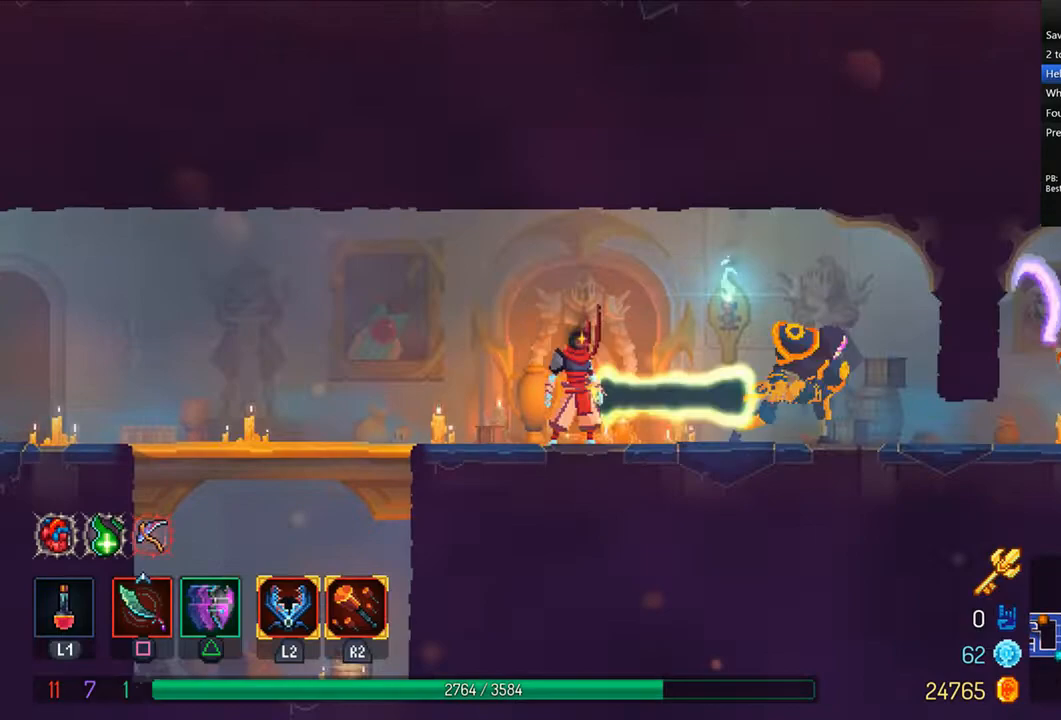
{"dt_ms": 500, "buttons": [], "left_stick": "center", "right_stick": "center", "events": []}
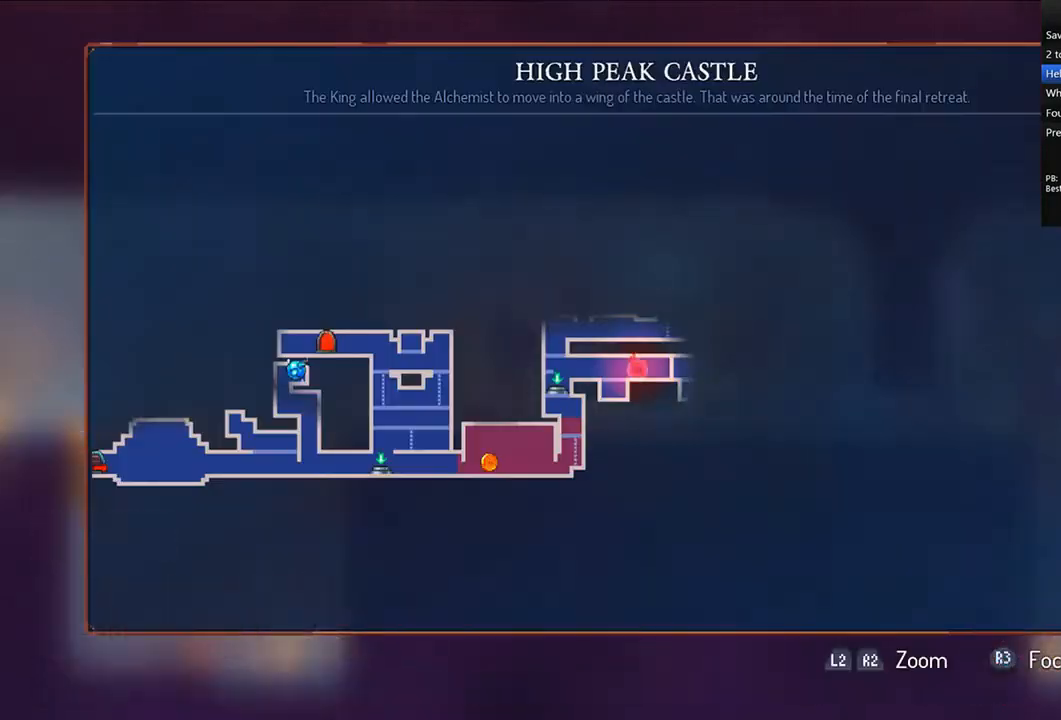
{"dt_ms": 500, "buttons": ["CIRCLE", "TRIANGLE", "DPAD_LEFT"], "left_stick": "center", "right_stick": "center", "events": [[208, "CIRCLE", "down"], [250, "DPAD_LEFT", "down"], [292, "CIRCLE", "up"], [458, "TRIANGLE", "down"], [500, "CIRCLE", "down"]]}
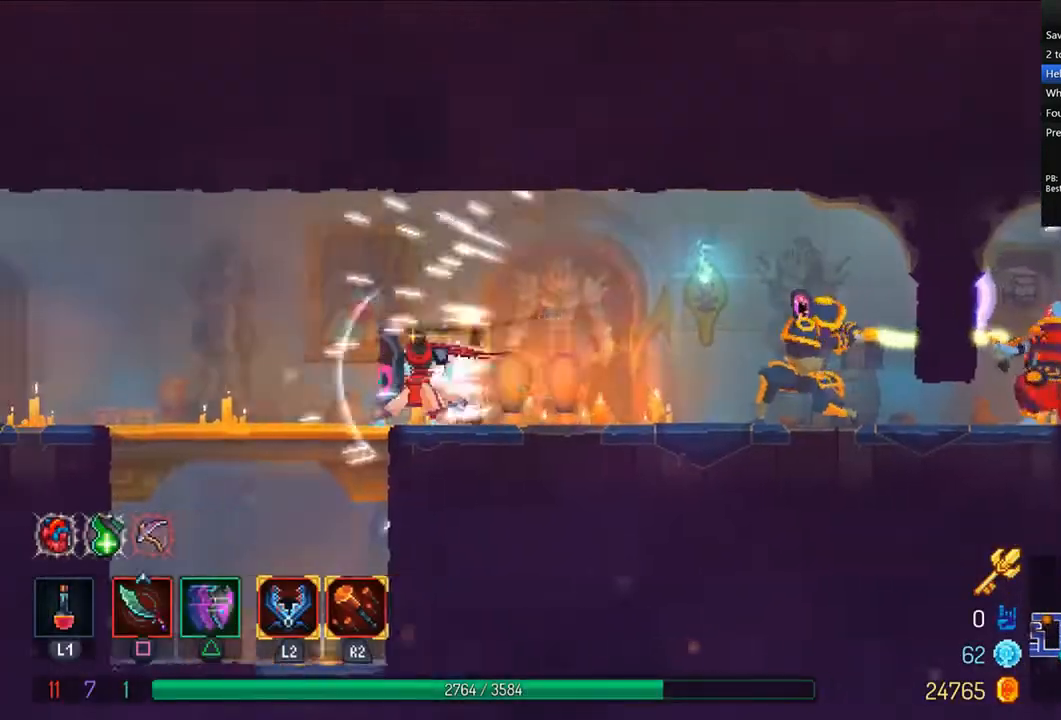
{"dt_ms": 500, "buttons": ["CROSS", "DPAD_LEFT"], "left_stick": "center", "right_stick": "center", "events": [[250, "CIRCLE", "up"], [250, "TRIANGLE", "up"], [458, "CROSS", "down"]]}
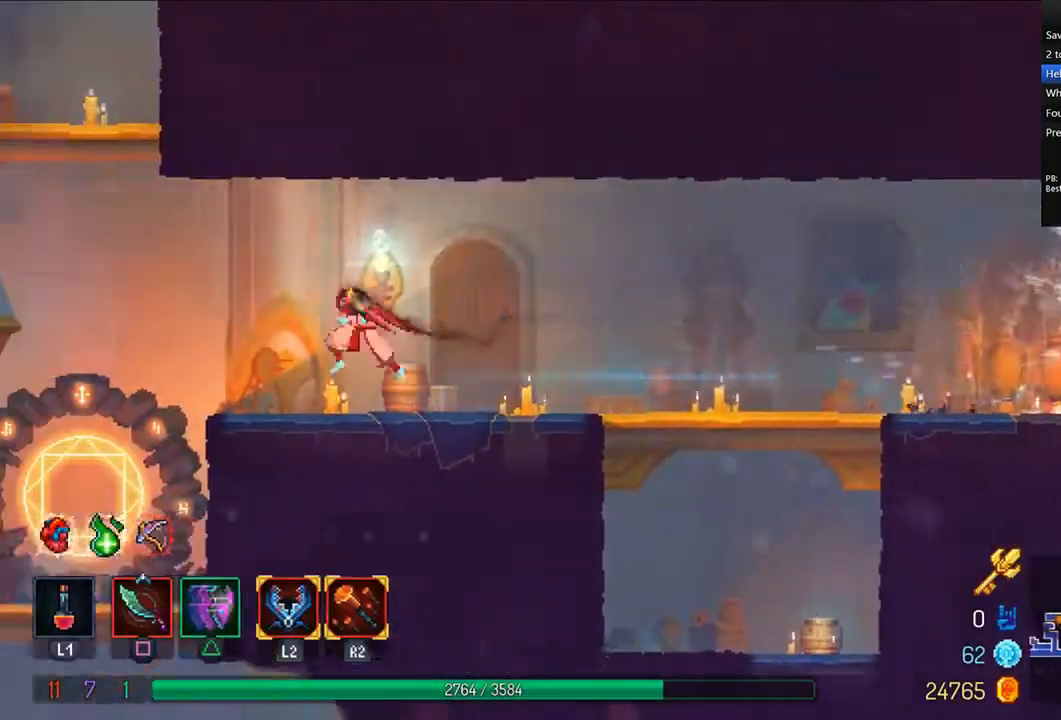
{"dt_ms": 500, "buttons": ["CROSS", "DPAD_LEFT"], "left_stick": "center", "right_stick": "center", "events": [[83, "CROSS", "up"], [333, "CROSS", "down"], [417, "CROSS", "up"], [458, "CROSS", "down"]]}
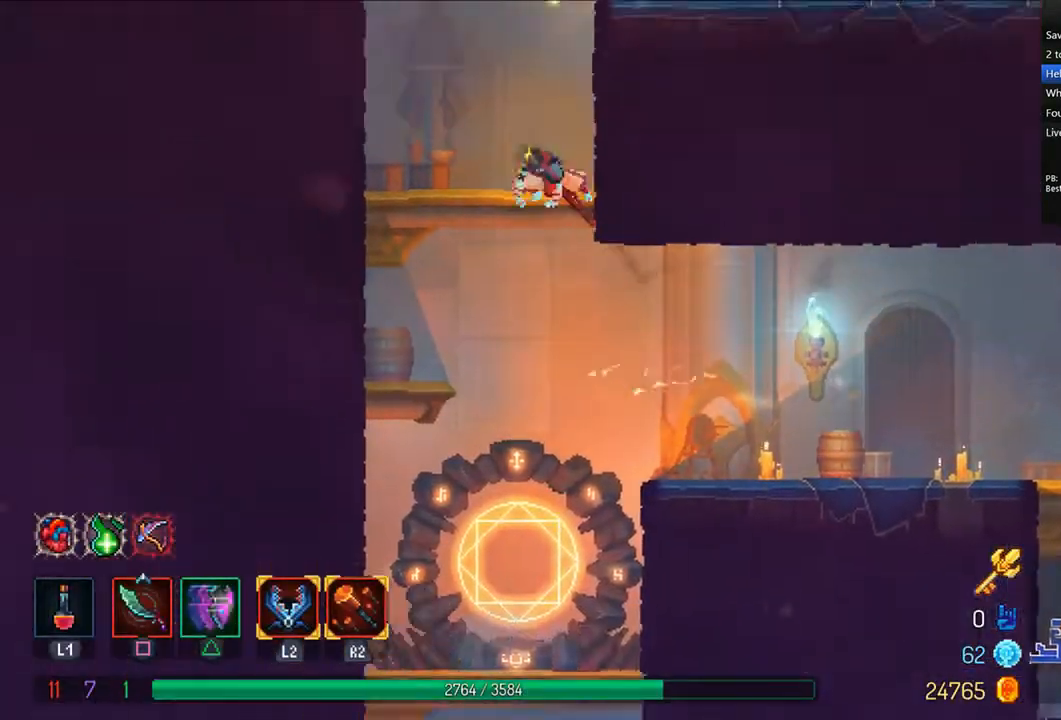
{"dt_ms": 500, "buttons": ["CROSS", "DPAD_RIGHT"], "left_stick": "center", "right_stick": "center", "events": [[42, "DPAD_LEFT", "up"], [83, "CROSS", "up"], [125, "DPAD_RIGHT", "down"], [292, "CROSS", "down"], [375, "CROSS", "up"], [458, "CROSS", "down"]]}
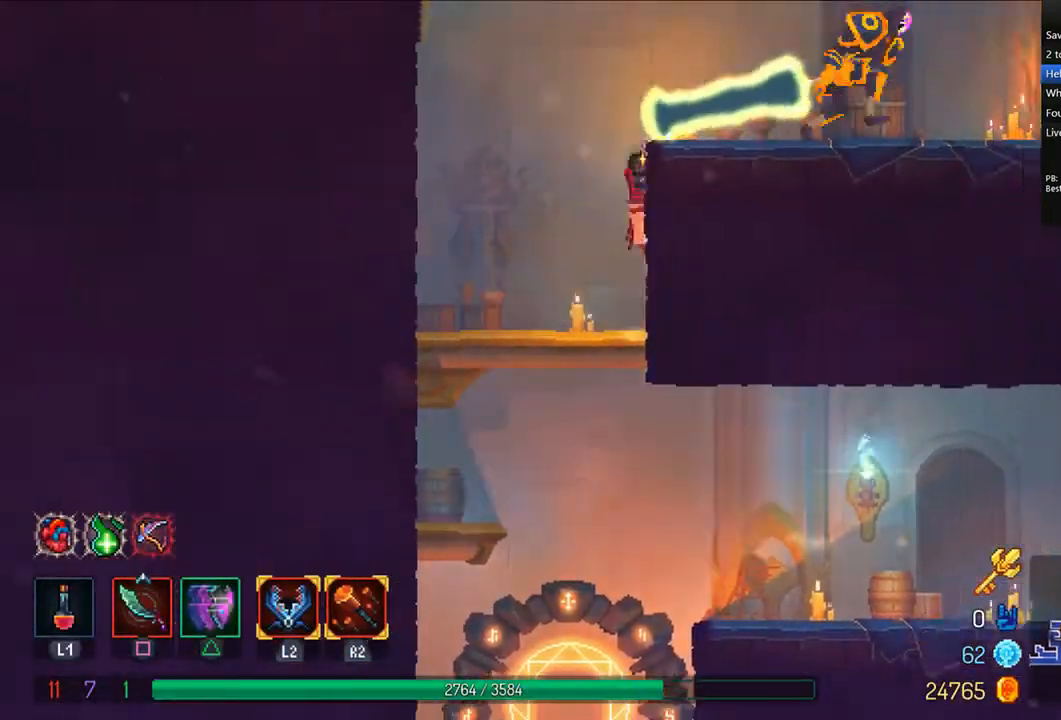
{"dt_ms": 500, "buttons": ["CIRCLE", "TRIANGLE", "DPAD_RIGHT"], "left_stick": "center", "right_stick": "center", "events": [[42, "CROSS", "up"], [83, "CROSS", "down"], [208, "CROSS", "up"], [375, "TRIANGLE", "down"], [417, "CIRCLE", "down"]]}
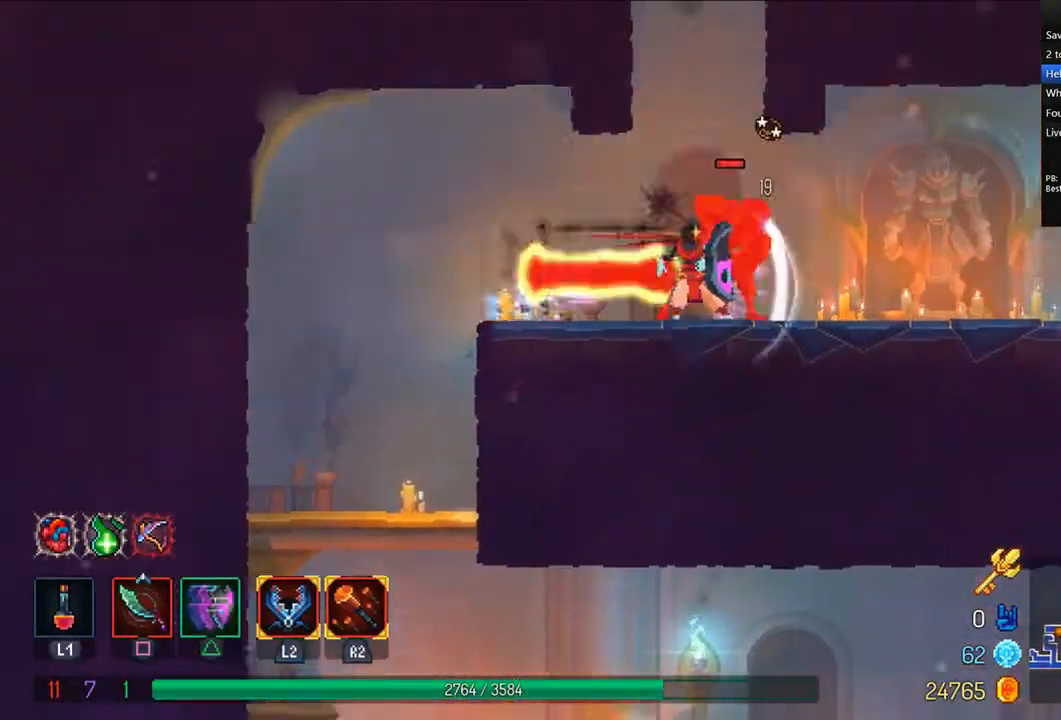
{"dt_ms": 500, "buttons": ["DPAD_RIGHT"], "left_stick": "center", "right_stick": "center", "events": [[167, "CIRCLE", "up"], [167, "TRIANGLE", "up"], [292, "CROSS", "down"], [417, "CROSS", "up"]]}